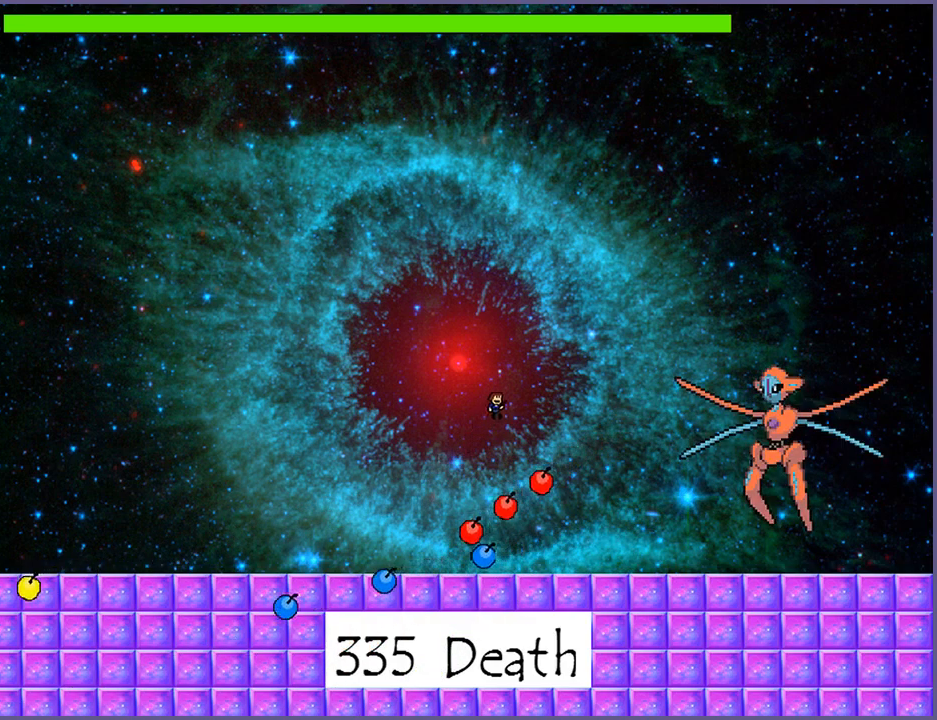
Gameplay with keyboard; each line is a JSON object with the keys held at the frame after it. "events" lists presses ("down") and releases ("up") of "down", "left", "r", "right", "s", "shift_l", "shift_r", "up" and "z" between this image and that frame as [ms after this image, input, new state], when the widget could be followed in between. No other keys are recorded. Mouse input is not recorded.
{"keys": ["right"], "events": [[20, "z", "down"], [60, "shift_l", "up"], [80, "z", "up"], [140, "z", "down"], [180, "z", "up"], [220, "z", "down"], [280, "z", "up"], [300, "z", "down"], [380, "z", "up"], [420, "z", "down"], [460, "z", "up"]]}
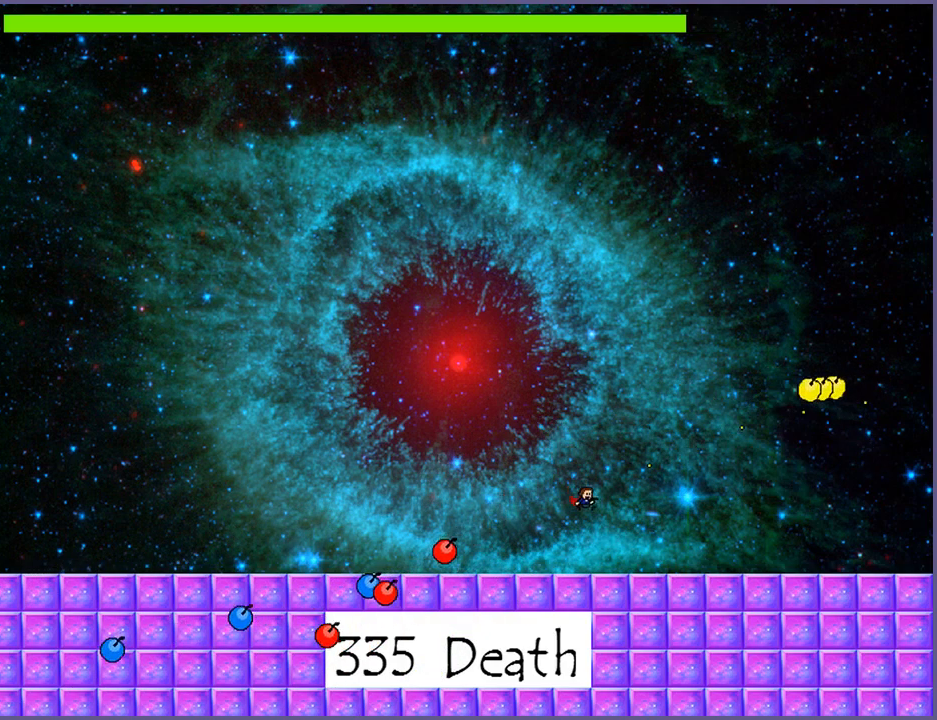
{"keys": ["left"], "events": [[400, "right", "up"], [480, "left", "down"]]}
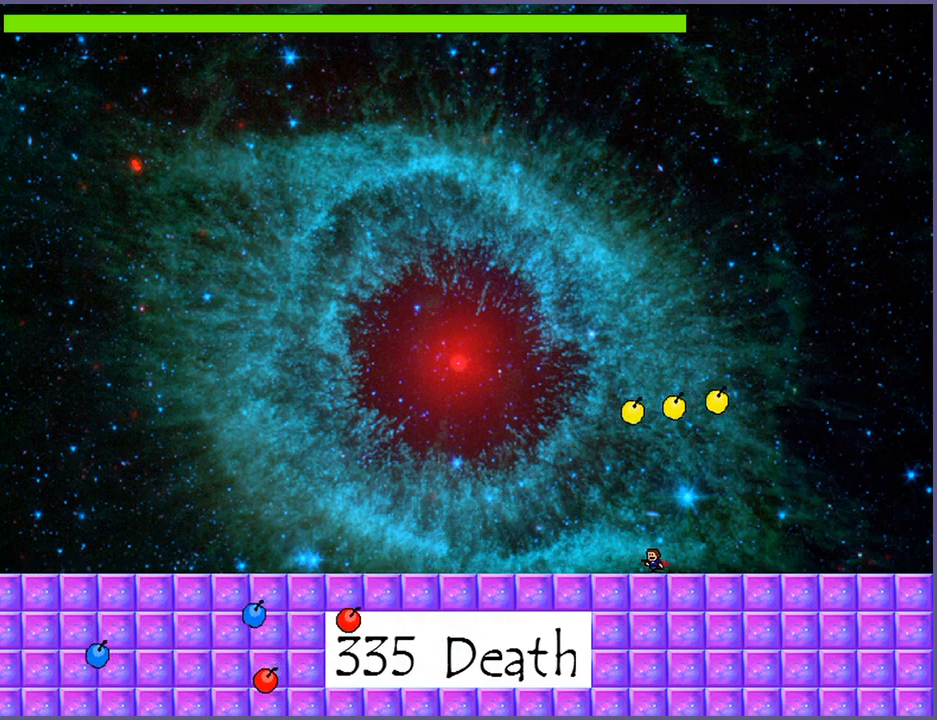
{"keys": ["left"], "events": []}
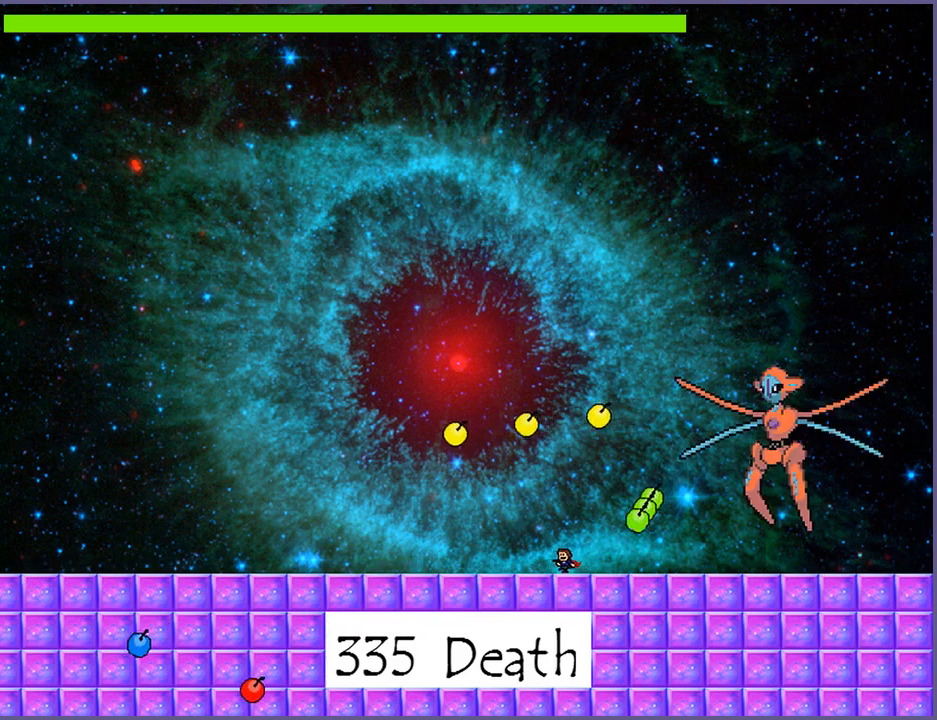
{"keys": [], "events": [[260, "left", "up"]]}
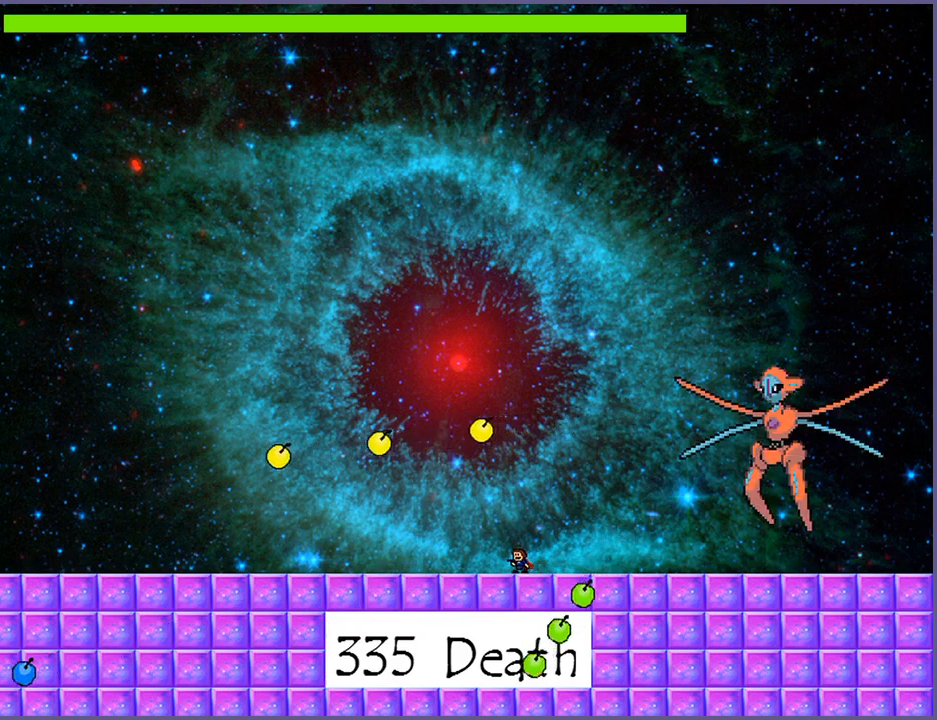
{"keys": [], "events": [[320, "left", "down"], [500, "left", "up"]]}
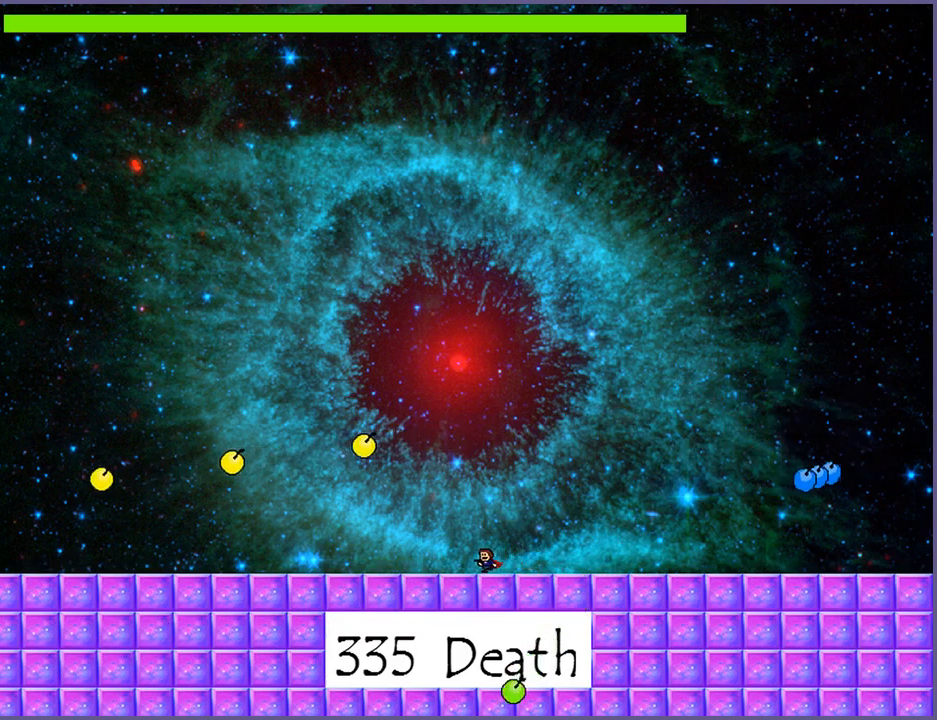
{"keys": [], "events": []}
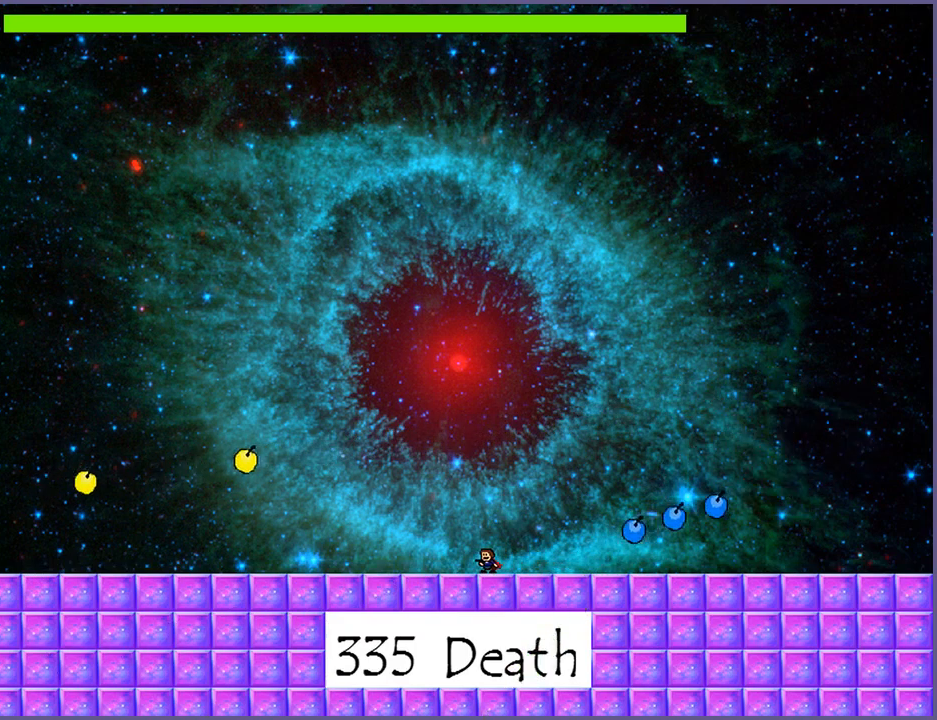
{"keys": ["shift_l"], "events": [[80, "left", "down"], [180, "left", "up"], [300, "shift_l", "down"]]}
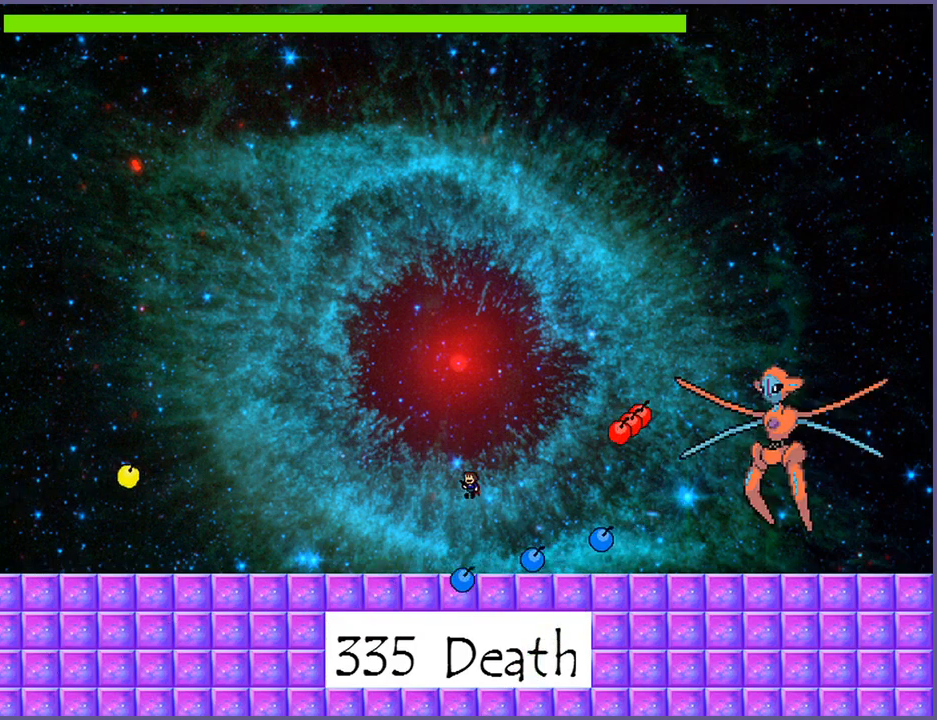
{"keys": ["right", "shift_l"], "events": [[200, "shift_l", "up"], [220, "right", "down"], [300, "shift_l", "down"]]}
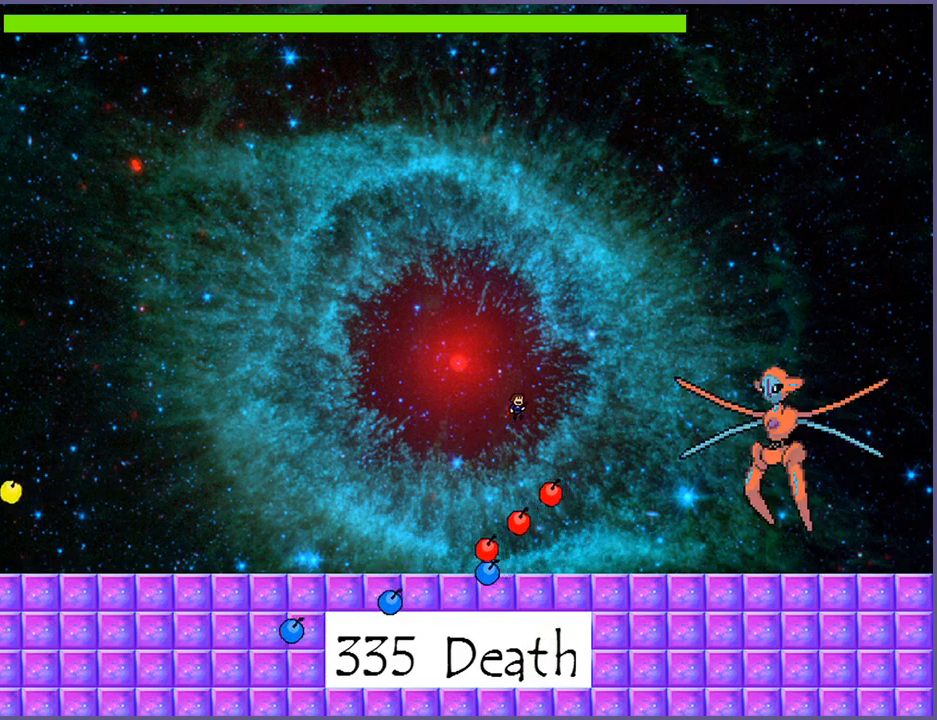
{"keys": ["right", "z"], "events": [[40, "shift_l", "up"], [40, "z", "down"], [80, "z", "up"], [140, "z", "down"], [180, "z", "up"], [220, "z", "down"], [280, "z", "up"], [320, "z", "down"], [360, "z", "up"], [400, "z", "down"], [460, "z", "up"], [500, "z", "down"]]}
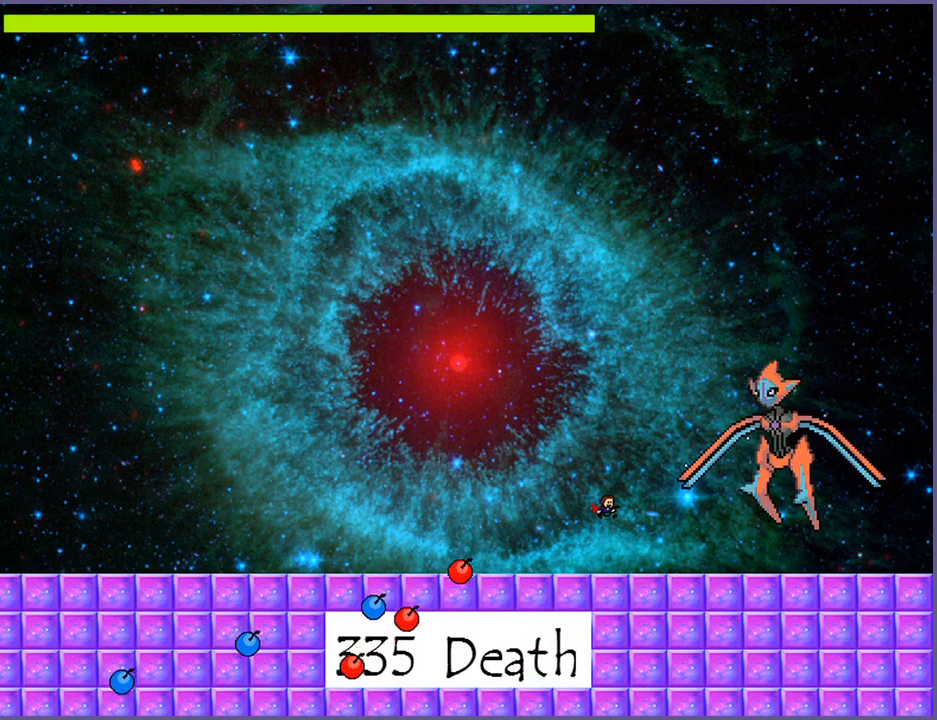
{"keys": ["left", "shift_l"], "events": [[80, "z", "up"], [160, "right", "up"], [260, "left", "down"], [440, "shift_l", "down"]]}
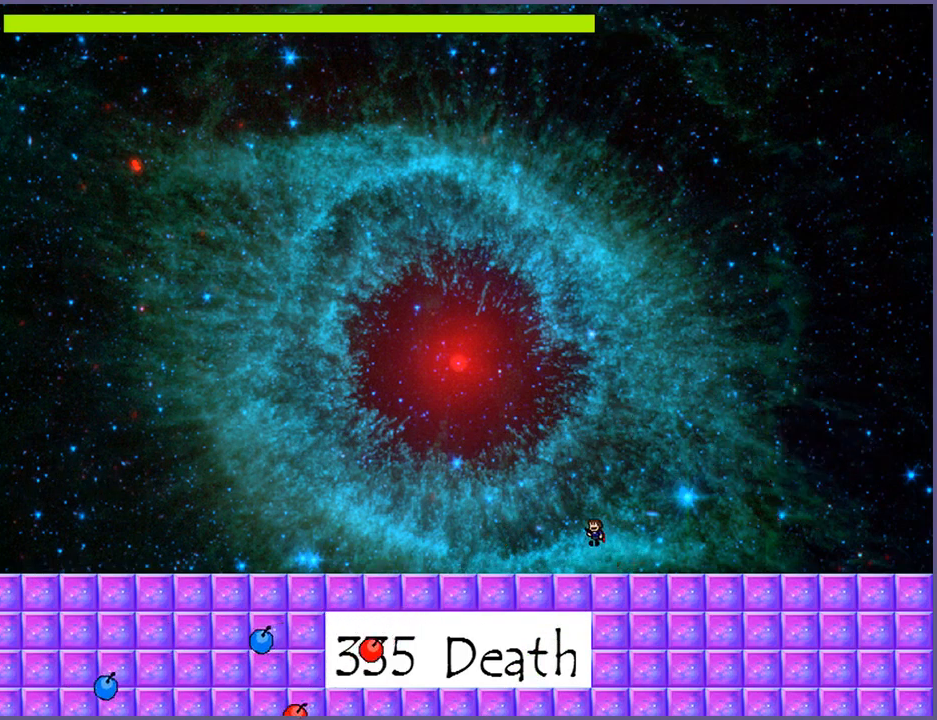
{"keys": ["left"], "events": [[60, "left", "up"], [100, "right", "down"], [100, "shift_l", "up"], [140, "z", "down"], [200, "right", "up"], [200, "z", "up"], [240, "z", "down"], [300, "z", "up"], [340, "z", "down"], [400, "left", "down"], [440, "z", "up"]]}
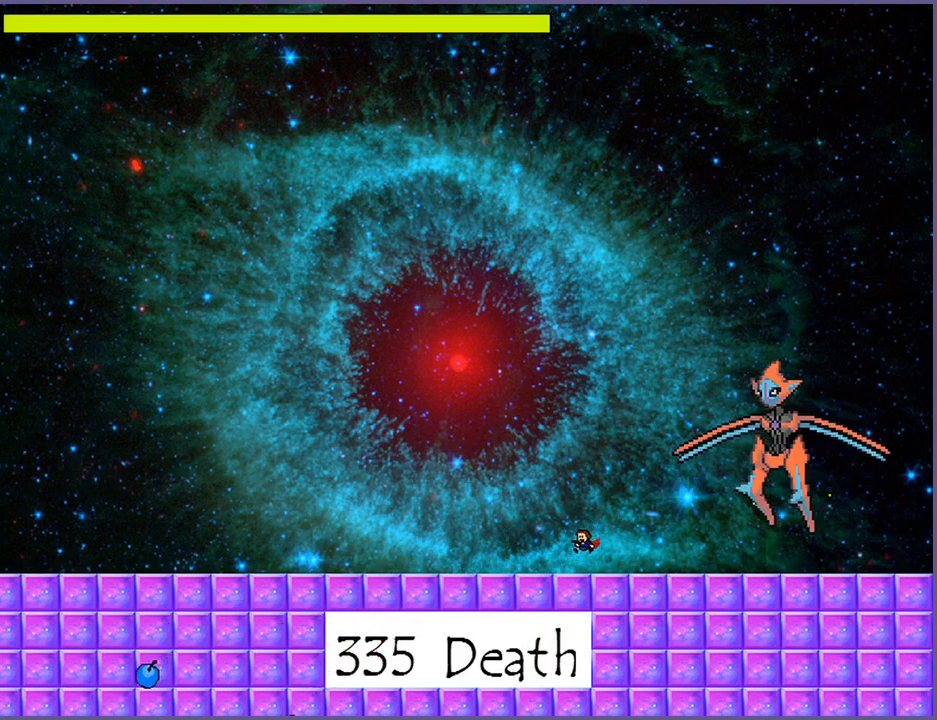
{"keys": ["right", "shift_l"], "events": [[340, "shift_l", "down"], [480, "right", "down"], [500, "left", "up"]]}
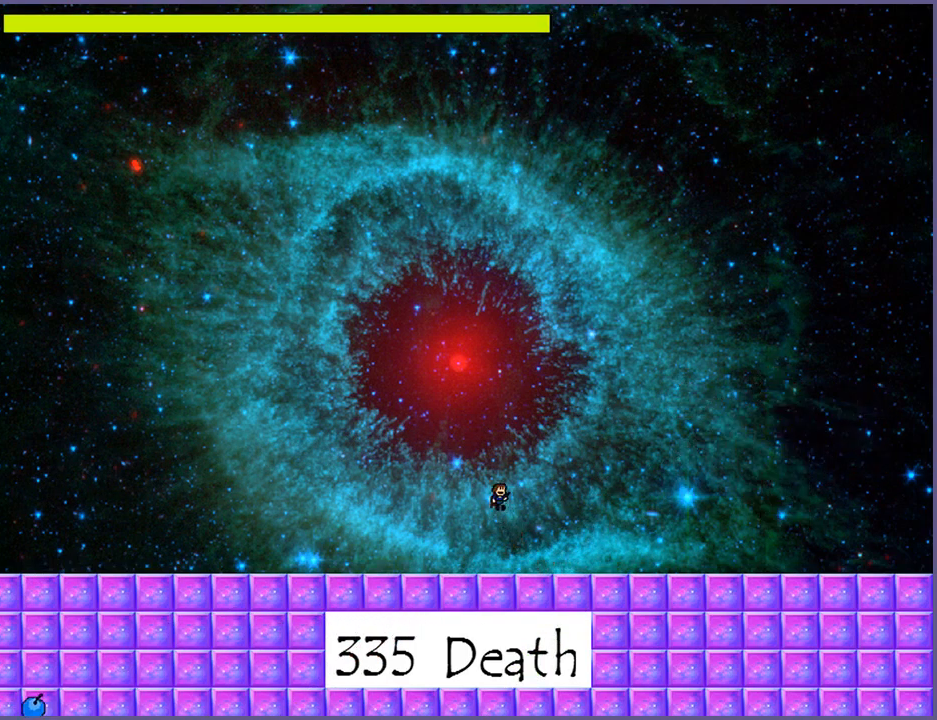
{"keys": ["left"], "events": [[80, "shift_l", "up"], [100, "z", "down"], [120, "right", "up"], [160, "z", "up"], [200, "z", "down"], [260, "z", "up"], [320, "z", "down"], [460, "left", "down"], [460, "z", "up"]]}
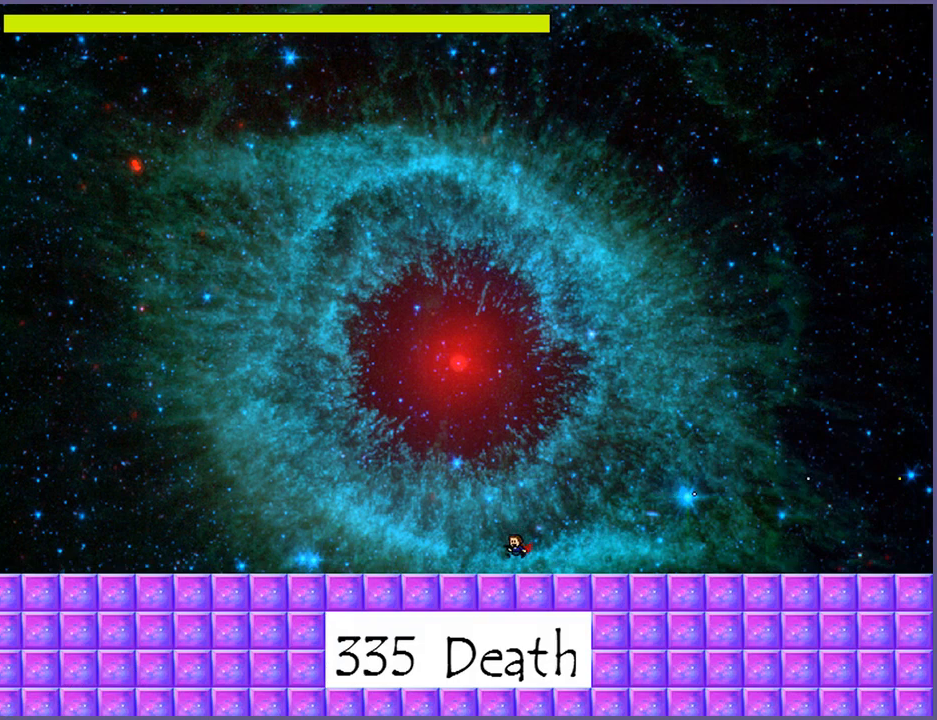
{"keys": ["z"], "events": [[260, "shift_l", "down"], [340, "left", "up"], [340, "shift_l", "up"], [360, "right", "down"], [400, "z", "down"], [460, "right", "up"], [460, "z", "up"], [480, "z", "down"]]}
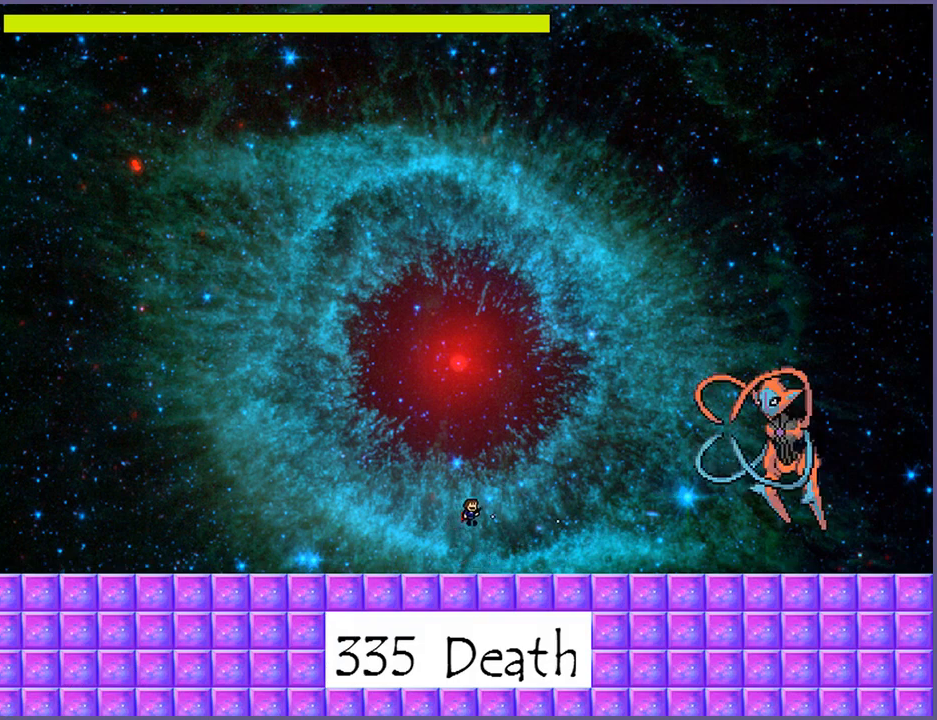
{"keys": ["left"], "events": [[40, "left", "down"], [60, "z", "up"]]}
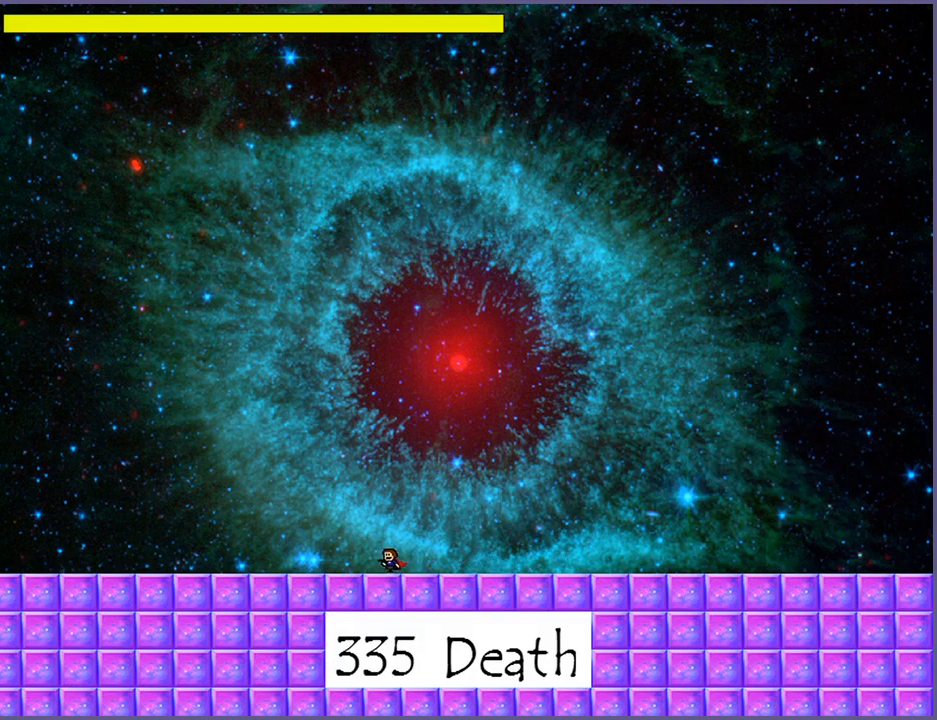
{"keys": ["left"], "events": []}
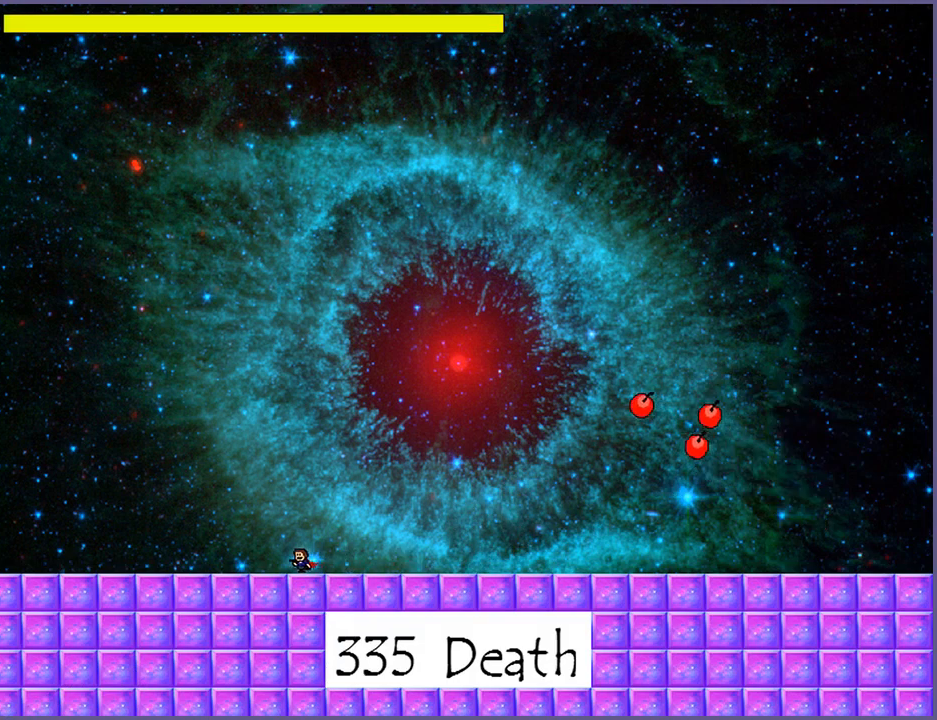
{"keys": ["z"], "events": [[140, "shift_l", "down"], [340, "left", "up"], [360, "right", "down"], [380, "z", "down"], [400, "shift_l", "up"], [440, "z", "up"], [480, "z", "down"], [500, "right", "up"]]}
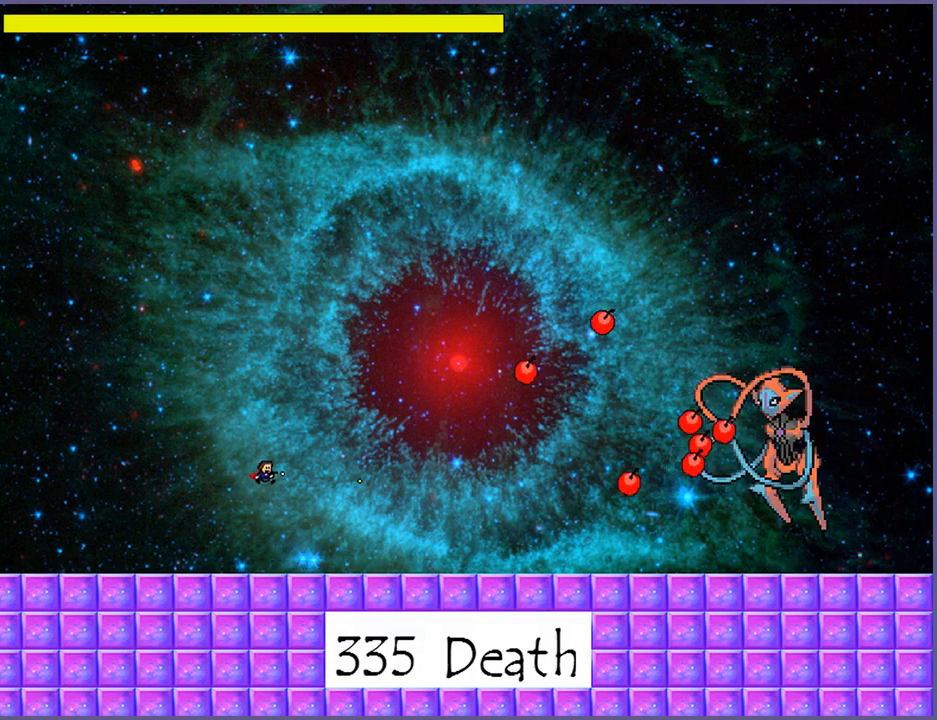
{"keys": ["left"], "events": [[60, "left", "down"], [80, "z", "up"]]}
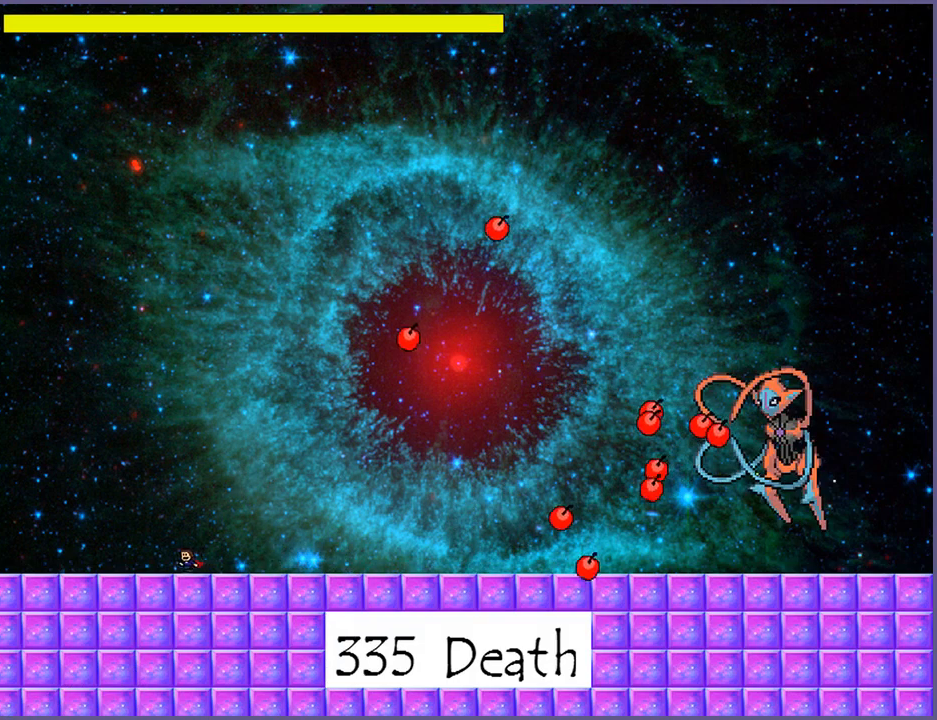
{"keys": [], "events": [[120, "shift_l", "down"], [160, "left", "up"], [180, "right", "down"], [260, "shift_l", "up"], [300, "right", "up"], [320, "z", "down"], [380, "z", "up"], [440, "z", "down"], [500, "z", "up"]]}
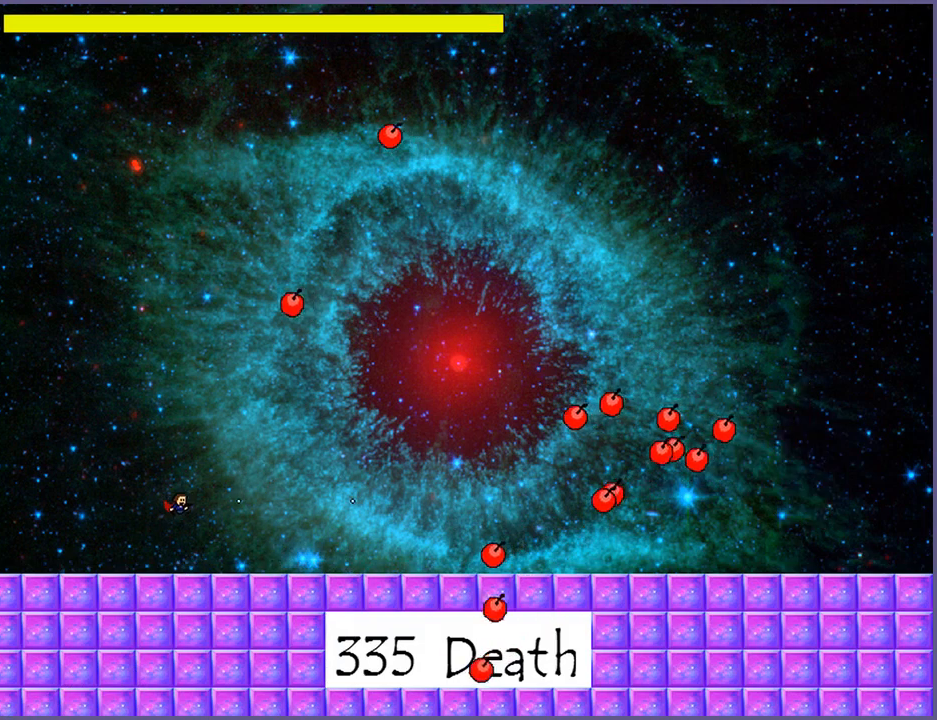
{"keys": [], "events": []}
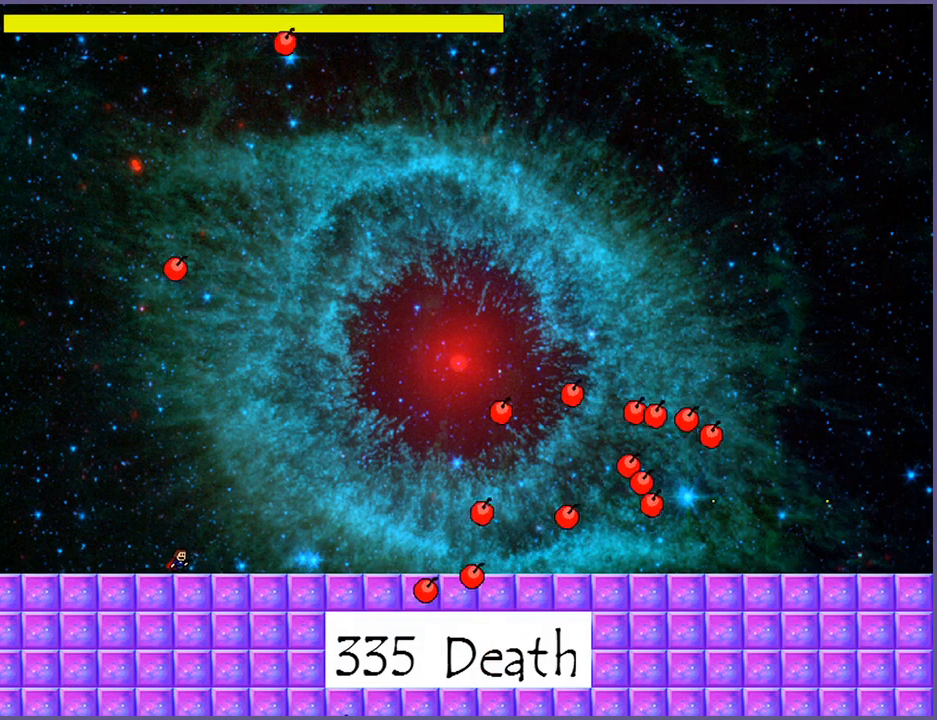
{"keys": ["shift_l"], "events": [[480, "shift_l", "down"]]}
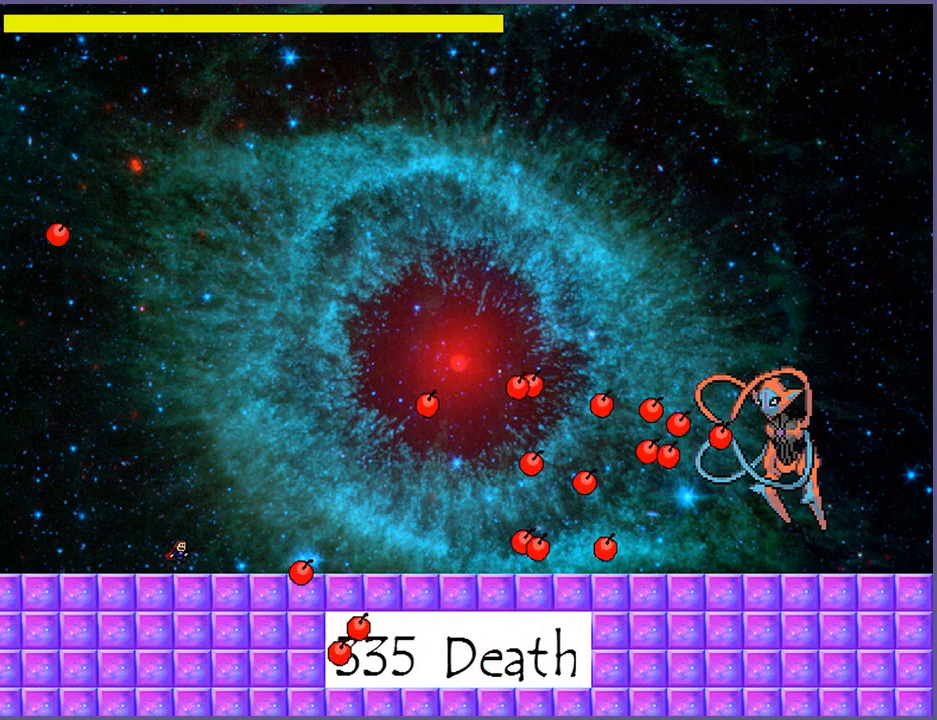
{"keys": ["left"], "events": [[240, "z", "down"], [280, "shift_l", "up"], [300, "z", "up"], [340, "z", "down"], [420, "z", "up"], [440, "left", "down"]]}
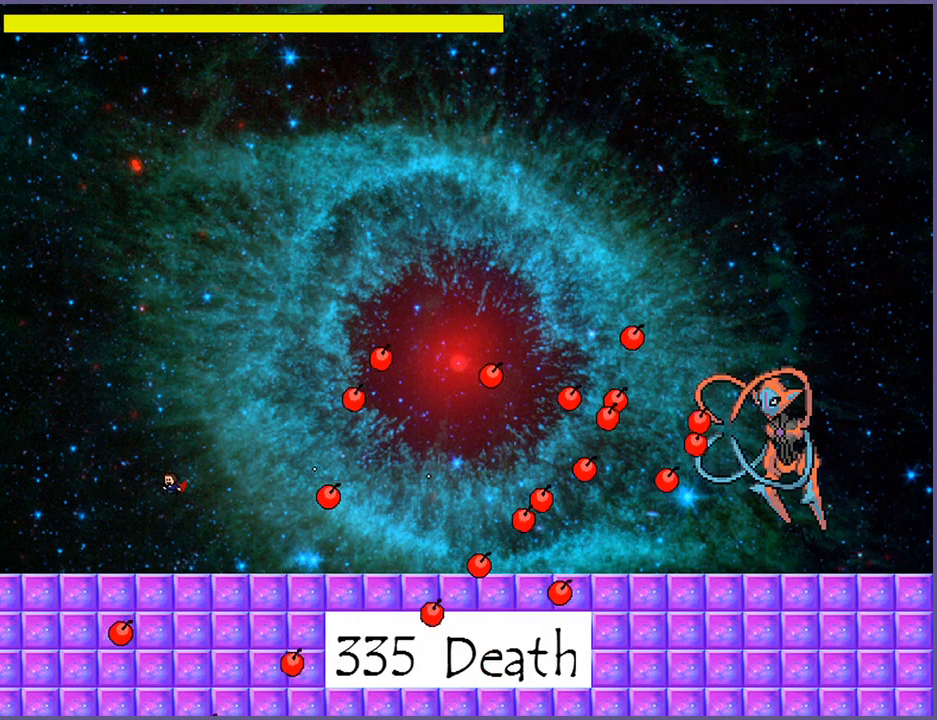
{"keys": ["right"], "events": [[240, "left", "up"], [300, "right", "down"]]}
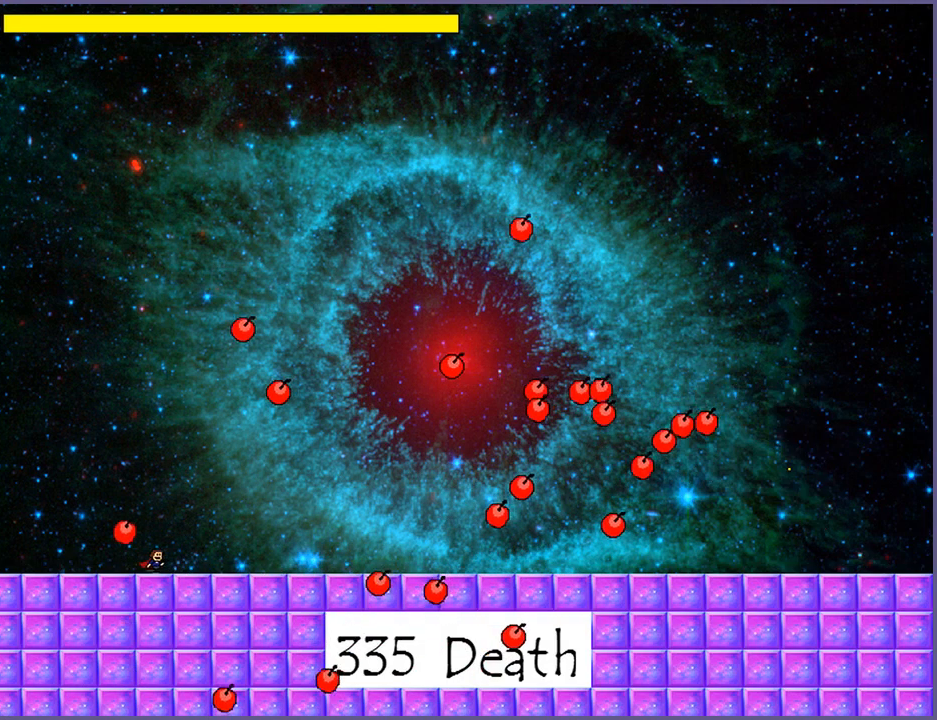
{"keys": [], "events": [[20, "right", "up"], [120, "shift_l", "down"], [320, "z", "down"], [360, "shift_l", "up"], [380, "z", "up"], [440, "z", "down"], [500, "z", "up"]]}
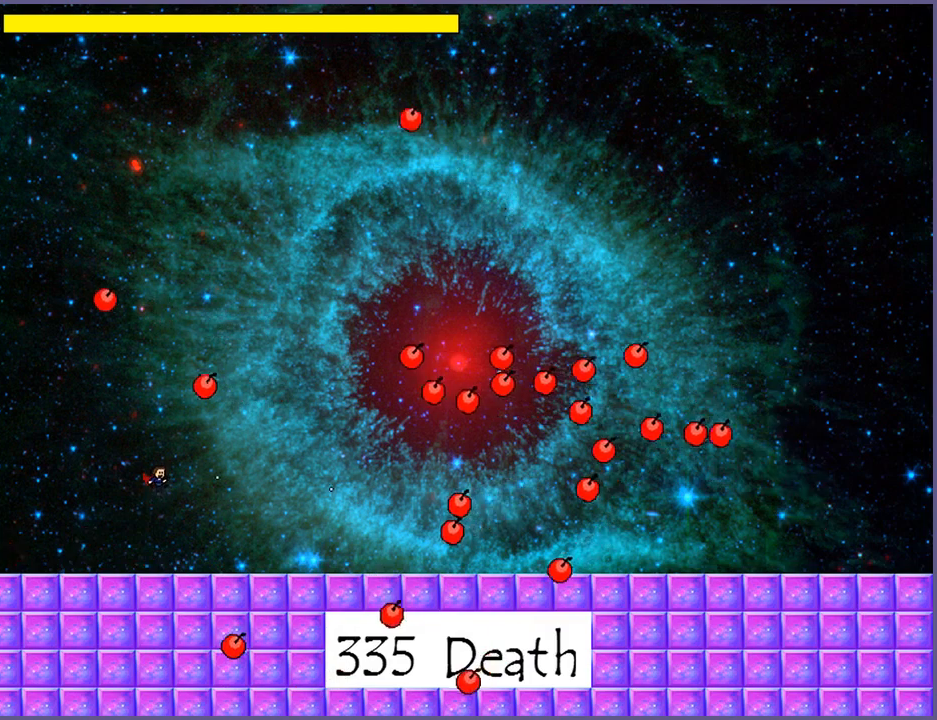
{"keys": [], "events": [[60, "z", "down"], [140, "z", "up"]]}
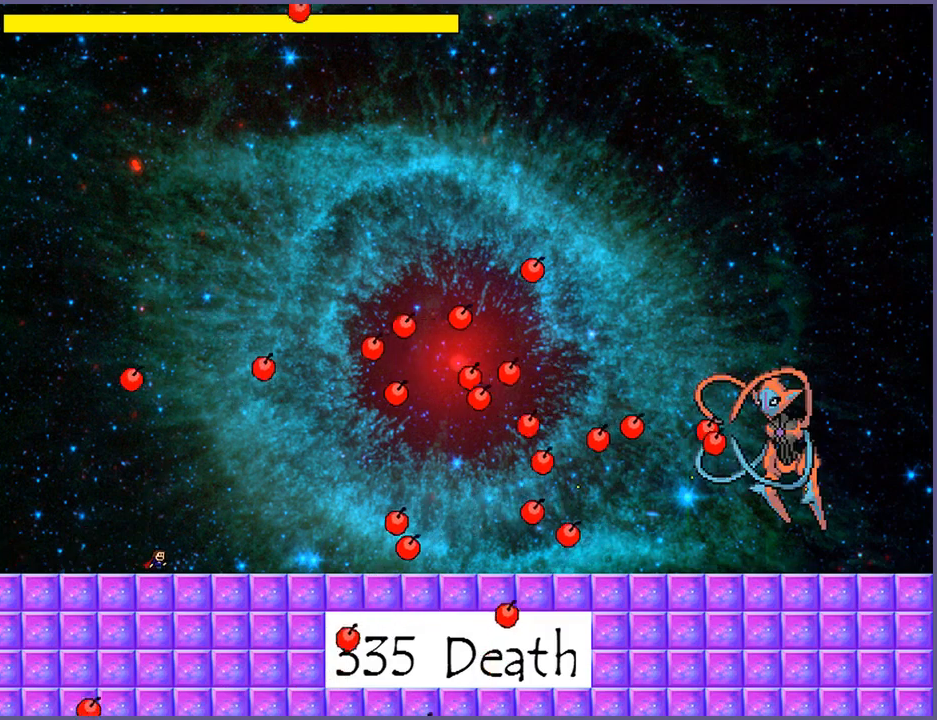
{"keys": ["z"], "events": [[100, "shift_l", "down"], [180, "shift_l", "up"], [240, "shift_l", "down"], [360, "shift_l", "up"], [360, "z", "down"], [400, "z", "up"], [460, "z", "down"]]}
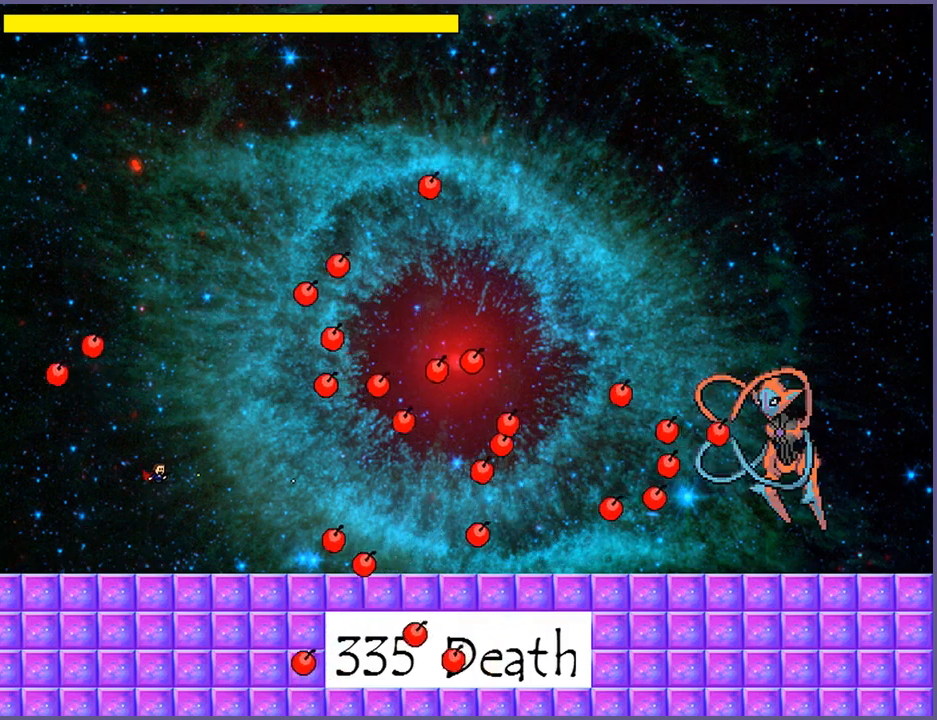
{"keys": ["left"], "events": [[20, "z", "up"], [60, "z", "down"], [120, "z", "up"], [200, "left", "down"]]}
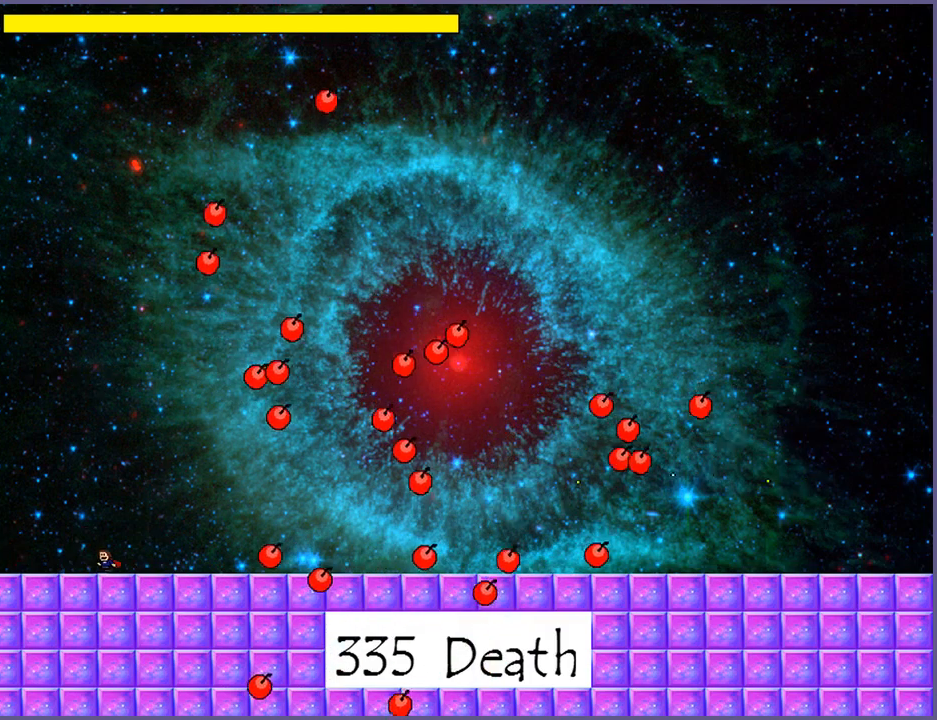
{"keys": [], "events": [[320, "left", "up"], [420, "right", "down"], [500, "right", "up"]]}
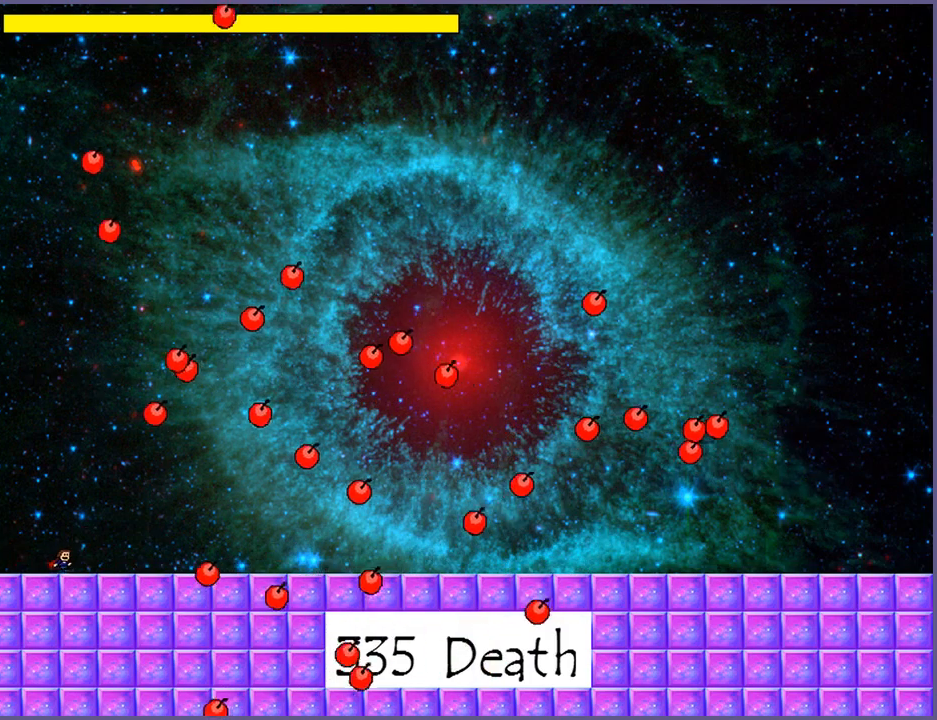
{"keys": [], "events": [[80, "shift_l", "down"], [100, "shift_l", "up"], [200, "right", "down"], [240, "shift_l", "down"], [320, "shift_l", "up"], [340, "z", "down"], [360, "right", "up"], [460, "z", "up"]]}
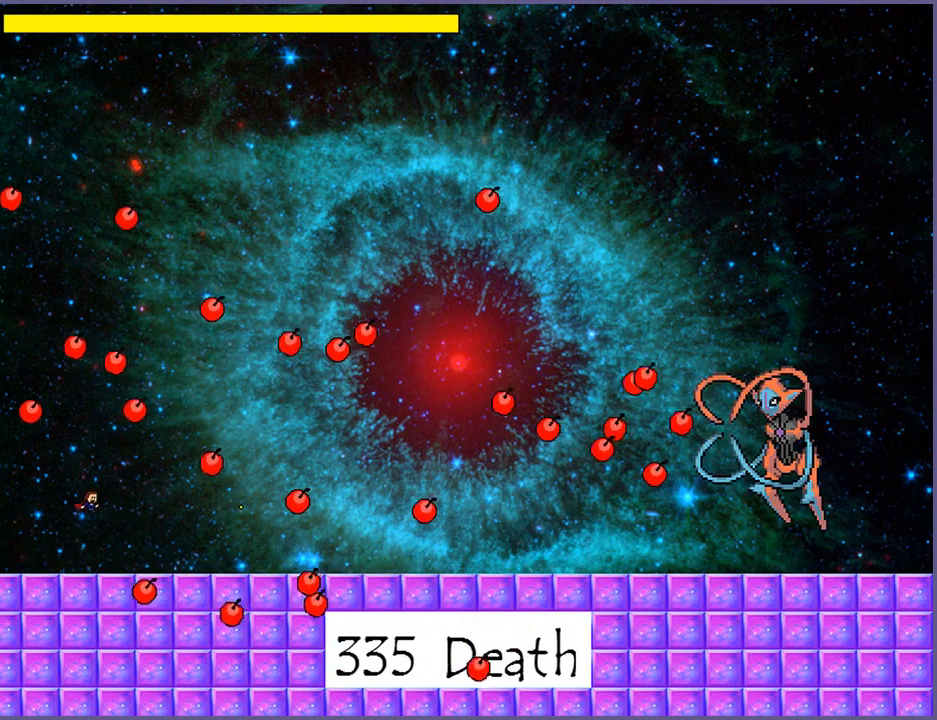
{"keys": [], "events": [[20, "z", "down"], [100, "z", "up"]]}